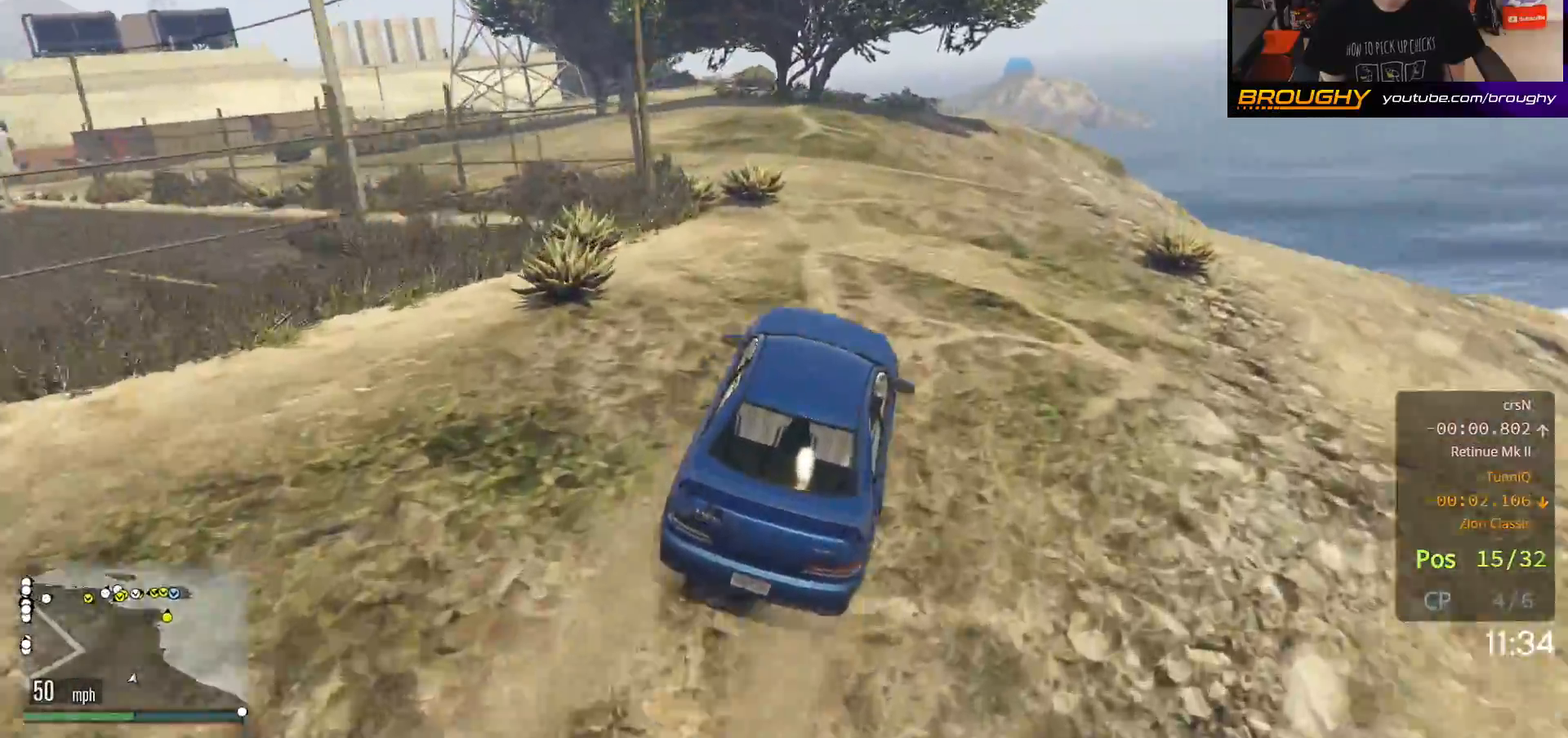
Gameplay with a controller (Xbox layout); each line is a JSON object with the inputs held at the frame after it. "events" lists button and stick changes between this image and that frame as [ms after this image, input, new state], when the widget could be followed in between.
{"buttons": ["R2"], "left_stick": "up-left", "right_stick": "down-left", "events": [[133, "left_stick", "up-left"], [233, "left_stick", "center"], [450, "left_stick", "up-left"]]}
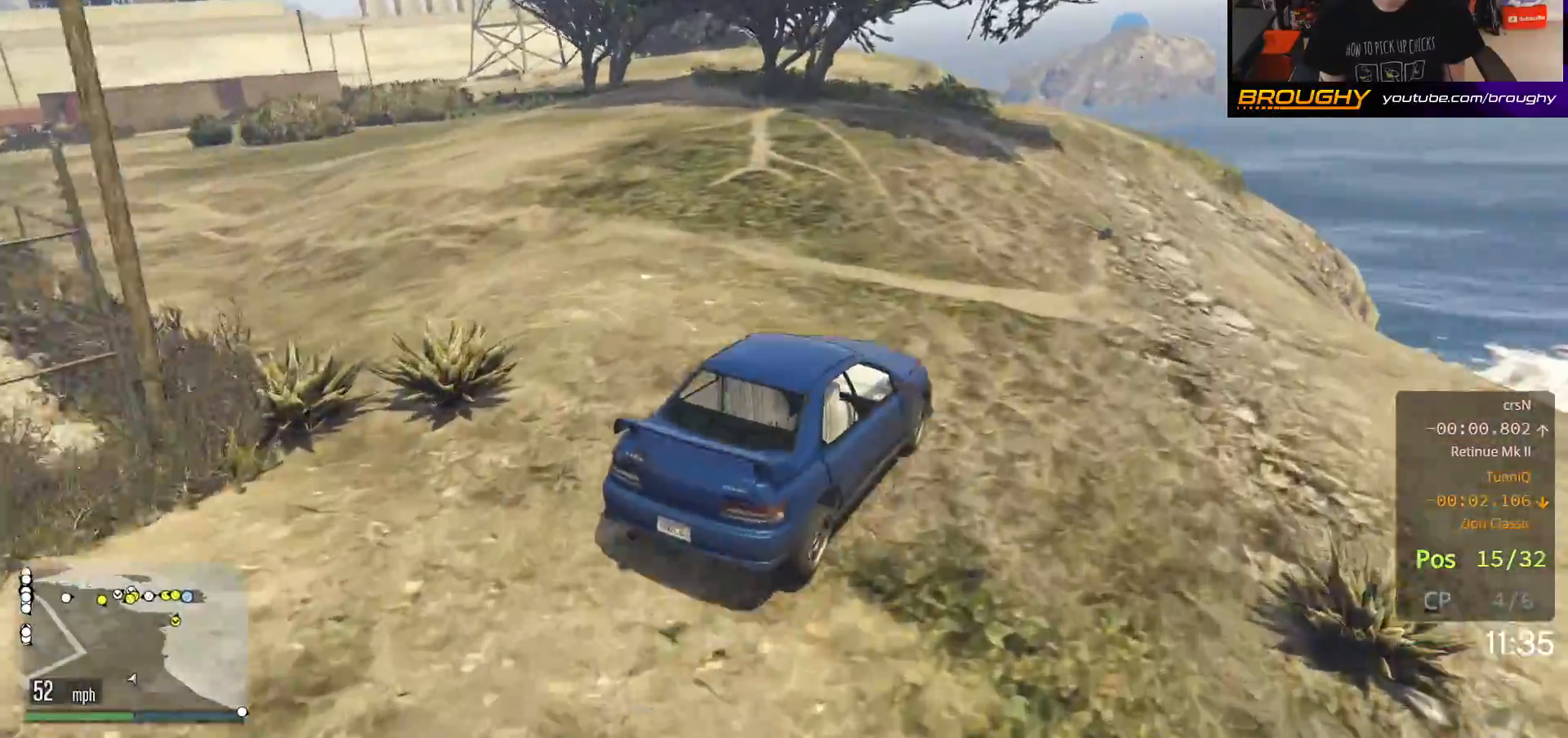
{"buttons": ["L2"], "left_stick": "up-left", "right_stick": "down-left", "events": [[150, "R2", "up"], [467, "L2", "down"]]}
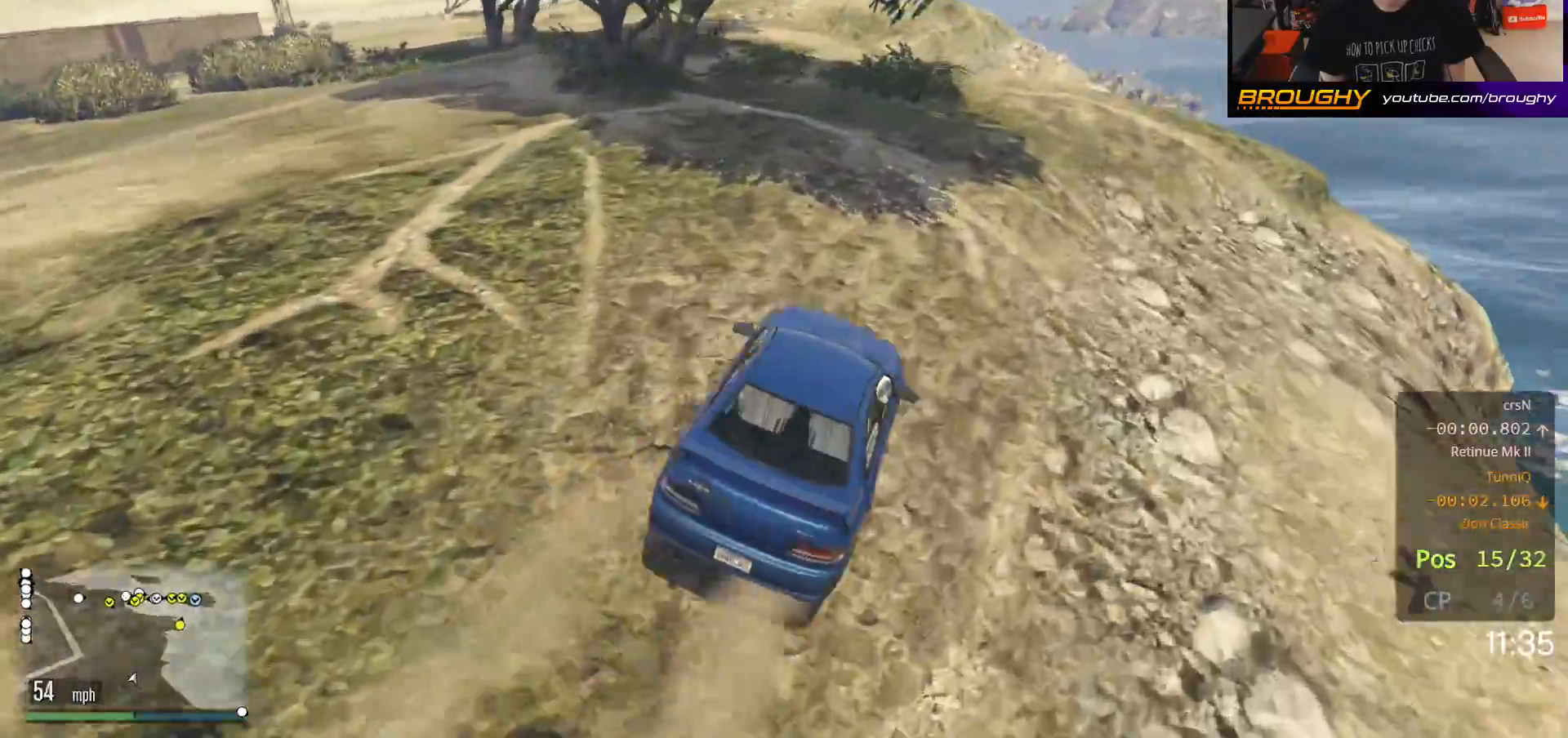
{"buttons": [], "left_stick": "up-left", "right_stick": "down-left", "events": [[417, "L2", "up"]]}
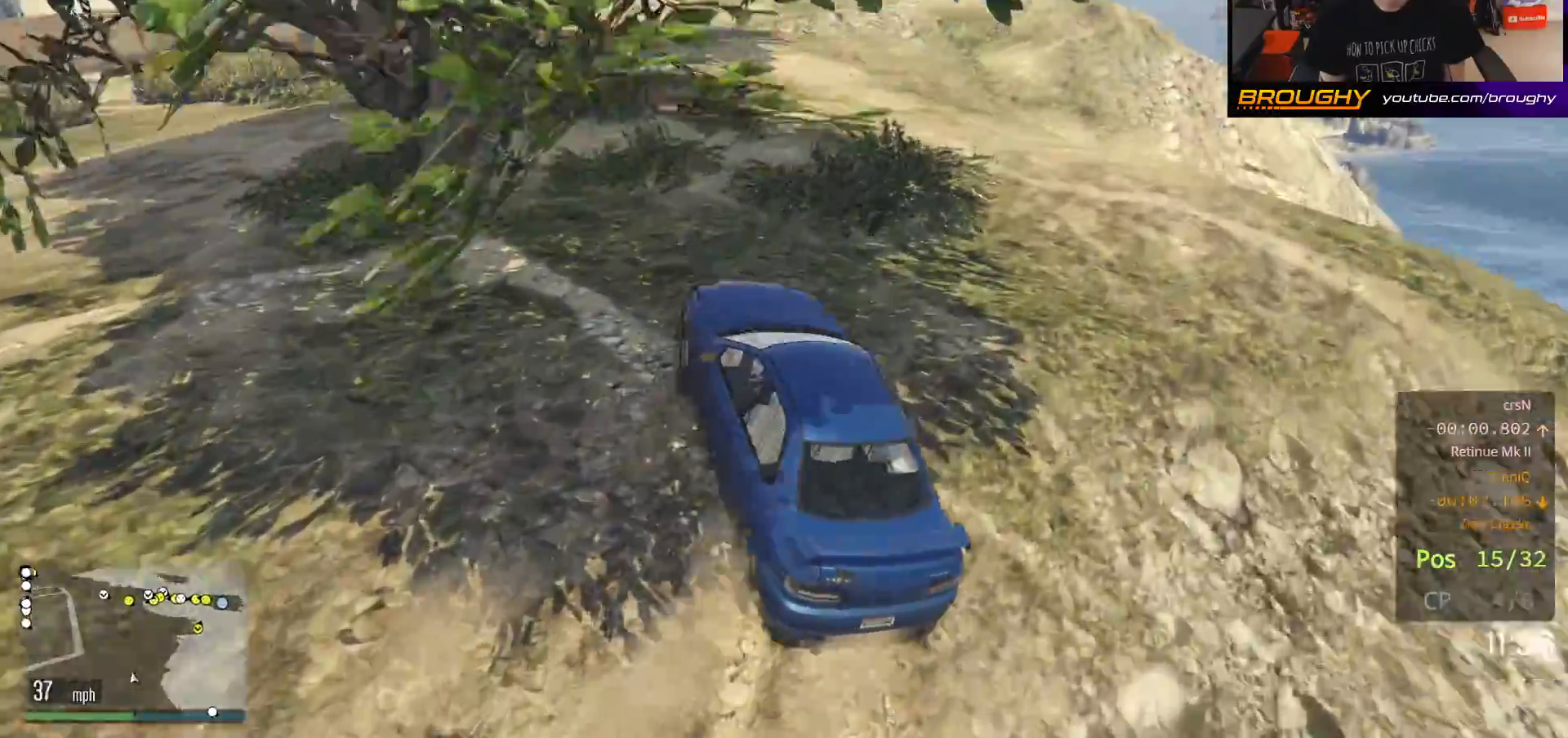
{"buttons": ["L2"], "left_stick": "right", "right_stick": "center", "events": [[17, "left_stick", "right"], [83, "R2", "down"], [217, "left_stick", "center"], [267, "R2", "up"], [350, "L2", "down"], [383, "left_stick", "right"], [467, "right_stick", "center"]]}
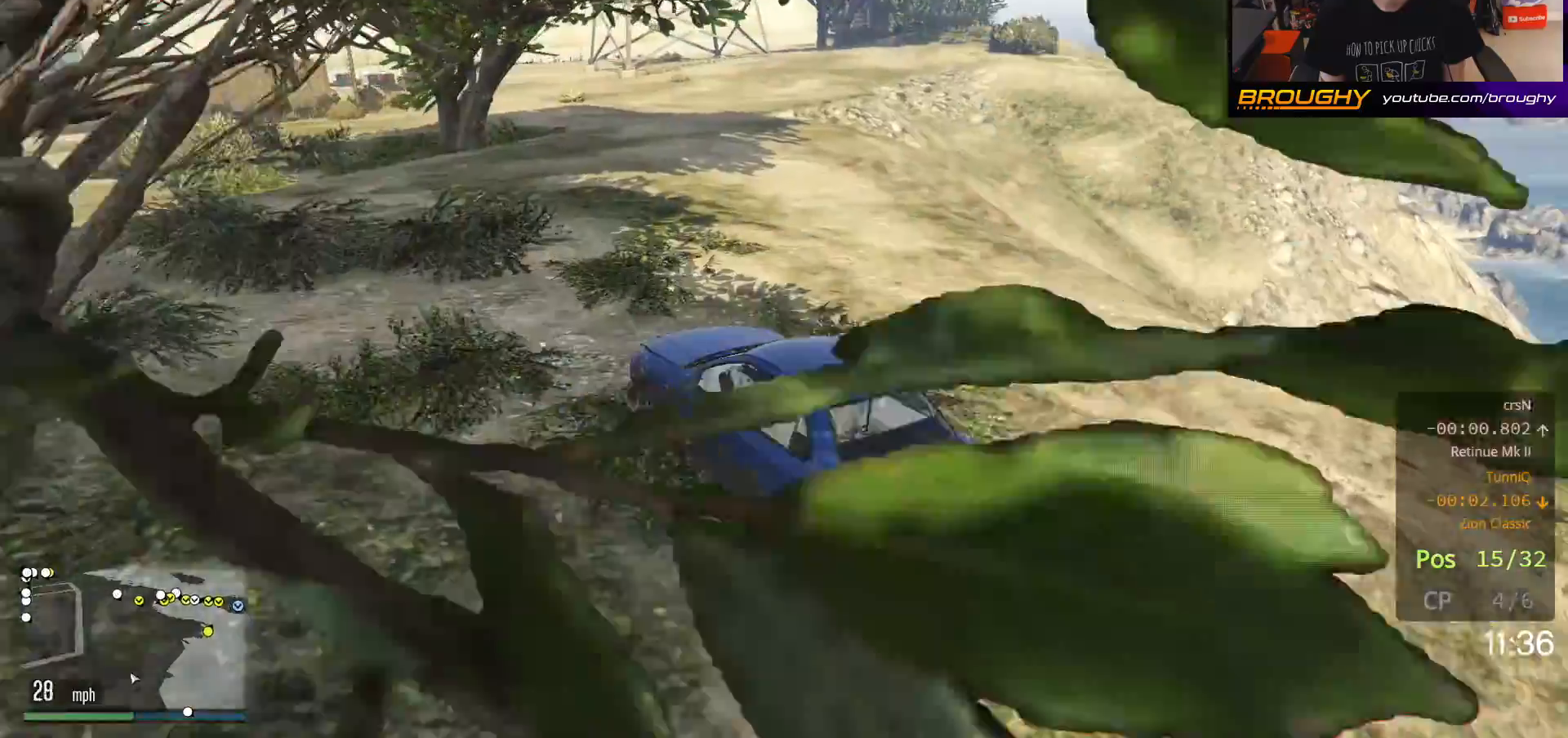
{"buttons": [], "left_stick": "down-right", "right_stick": "center", "events": [[333, "Y", "down"], [417, "L2", "up"], [433, "Y", "up"], [450, "left_stick", "down-right"]]}
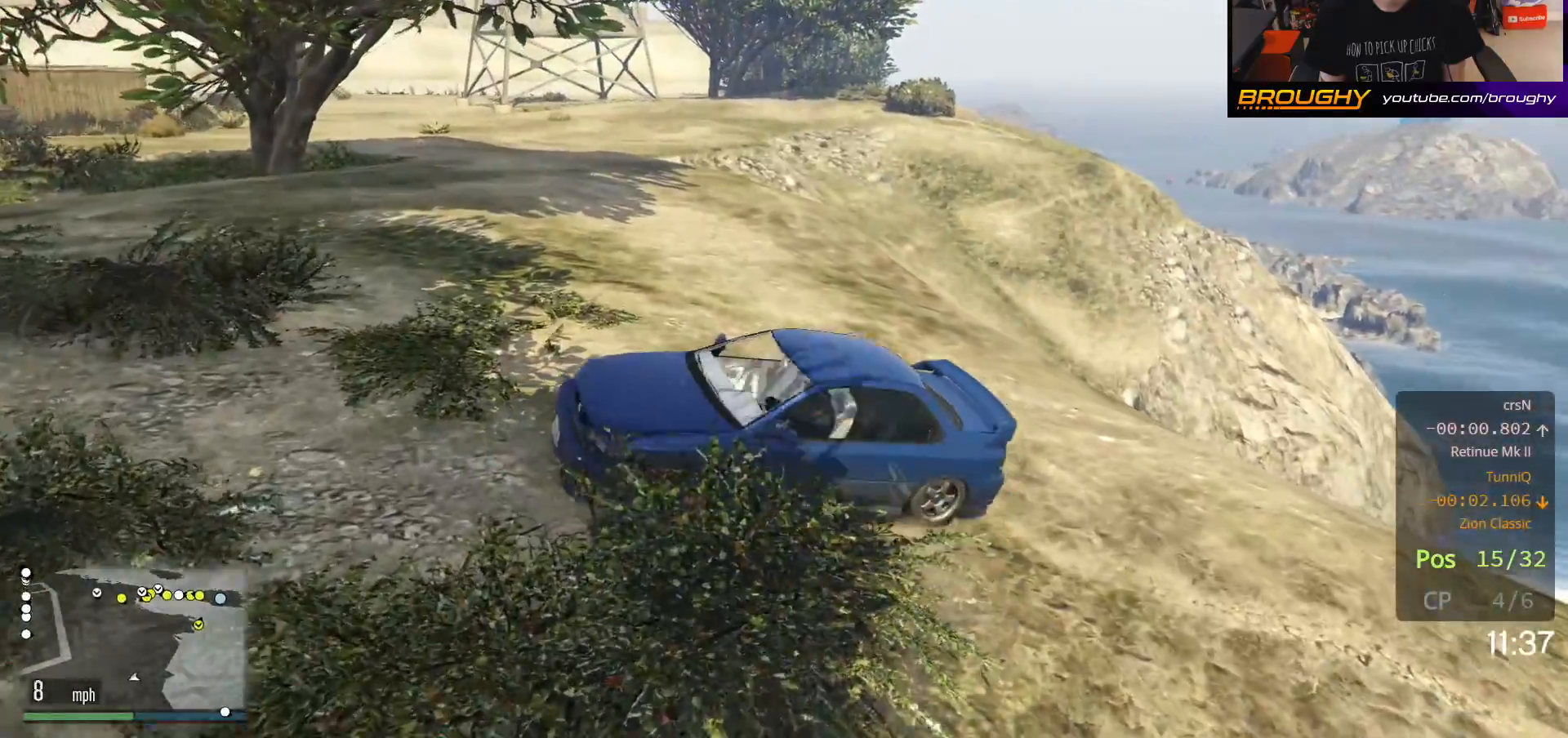
{"buttons": [], "left_stick": "center", "right_stick": "down-right", "events": [[200, "left_stick", "center"], [333, "right_stick", "down-right"]]}
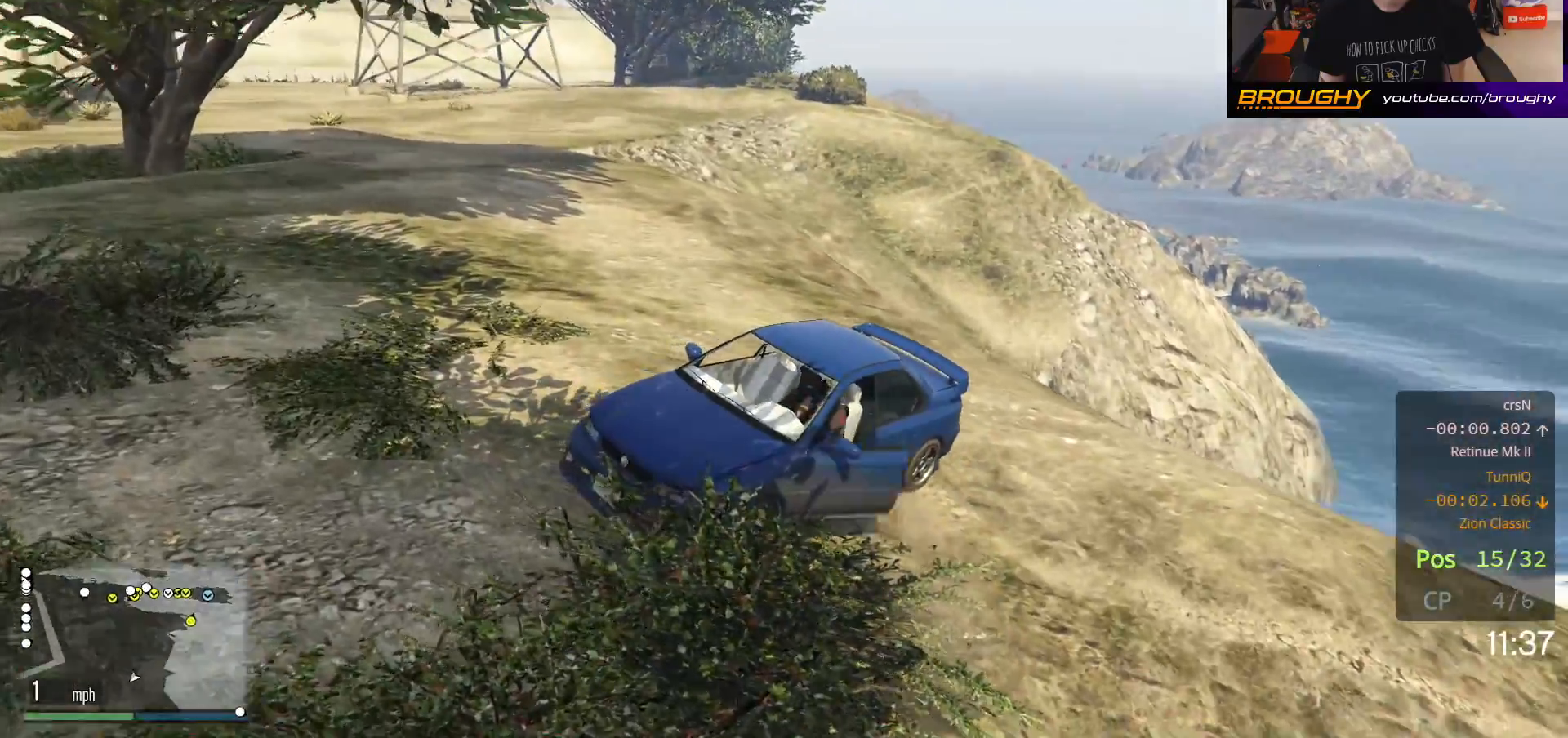
{"buttons": ["A"], "left_stick": "up-right", "right_stick": "center", "events": [[50, "left_stick", "right"], [117, "right_stick", "right"], [267, "left_stick", "up-right"], [333, "right_stick", "center"], [467, "A", "down"]]}
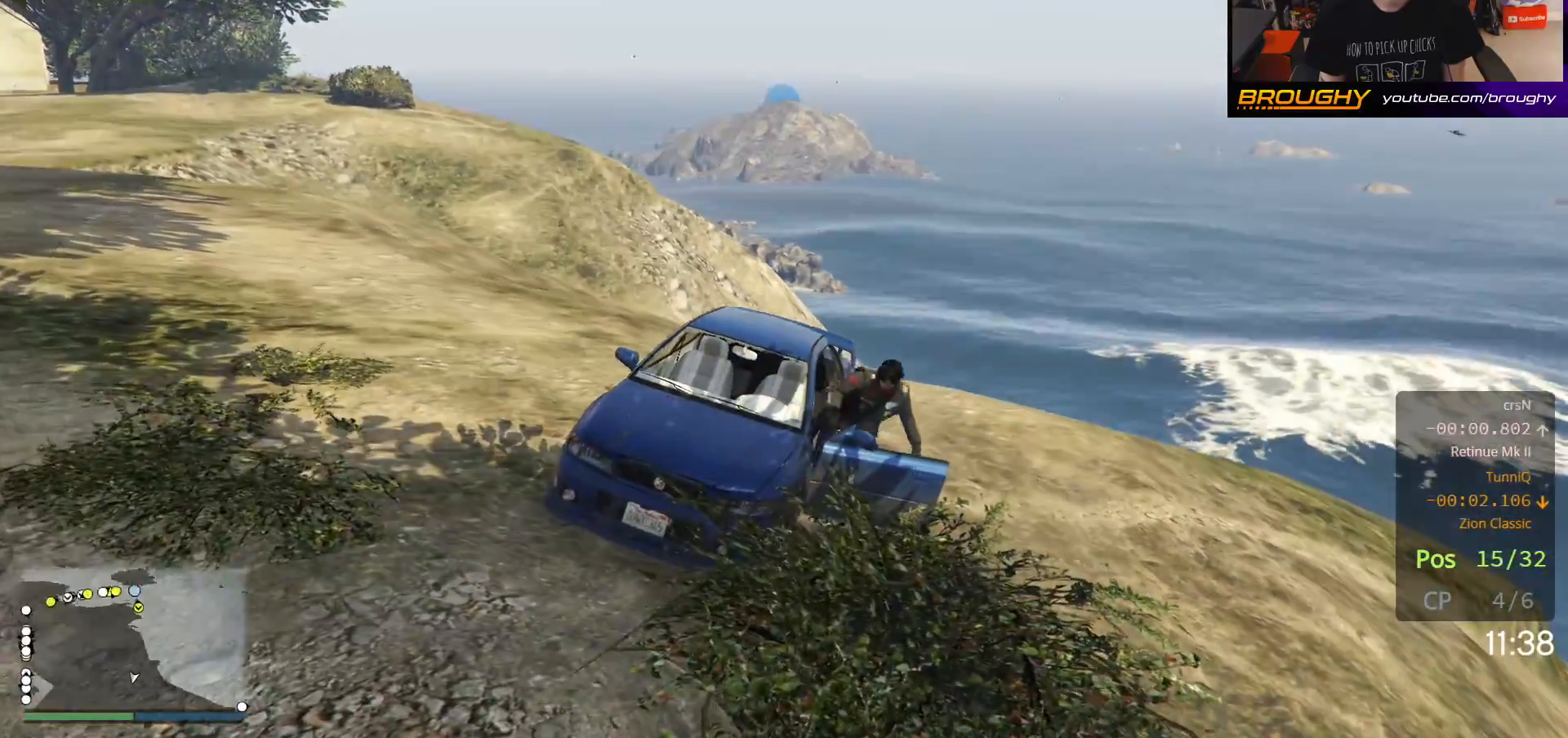
{"buttons": [], "left_stick": "up-right", "right_stick": "center", "events": [[50, "A", "up"], [150, "A", "down"], [217, "A", "up"], [350, "A", "down"], [400, "A", "up"]]}
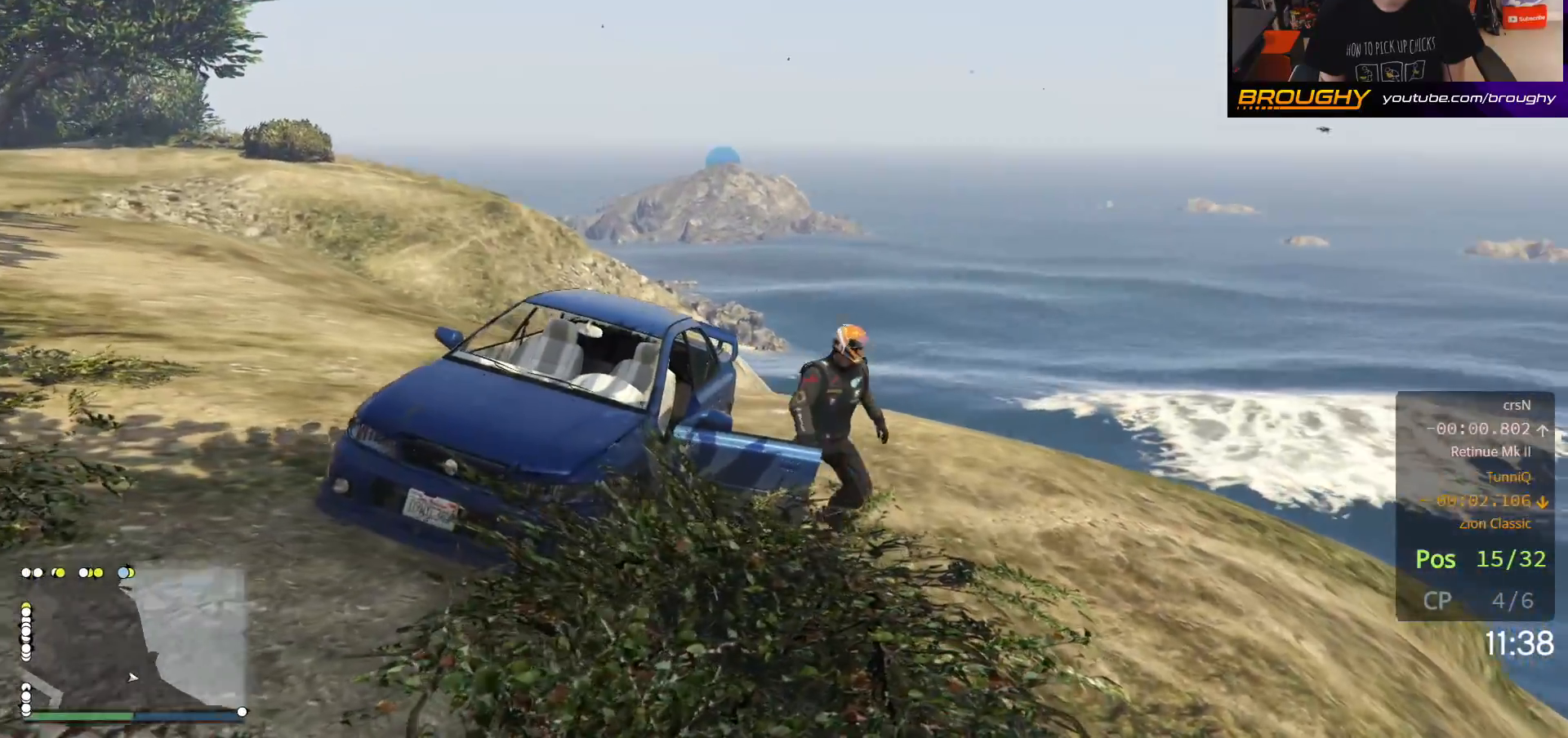
{"buttons": [], "left_stick": "up", "right_stick": "center", "events": [[17, "A", "down"], [100, "A", "up"], [200, "A", "down"], [200, "left_stick", "up"], [283, "A", "up"], [383, "A", "down"], [483, "A", "up"]]}
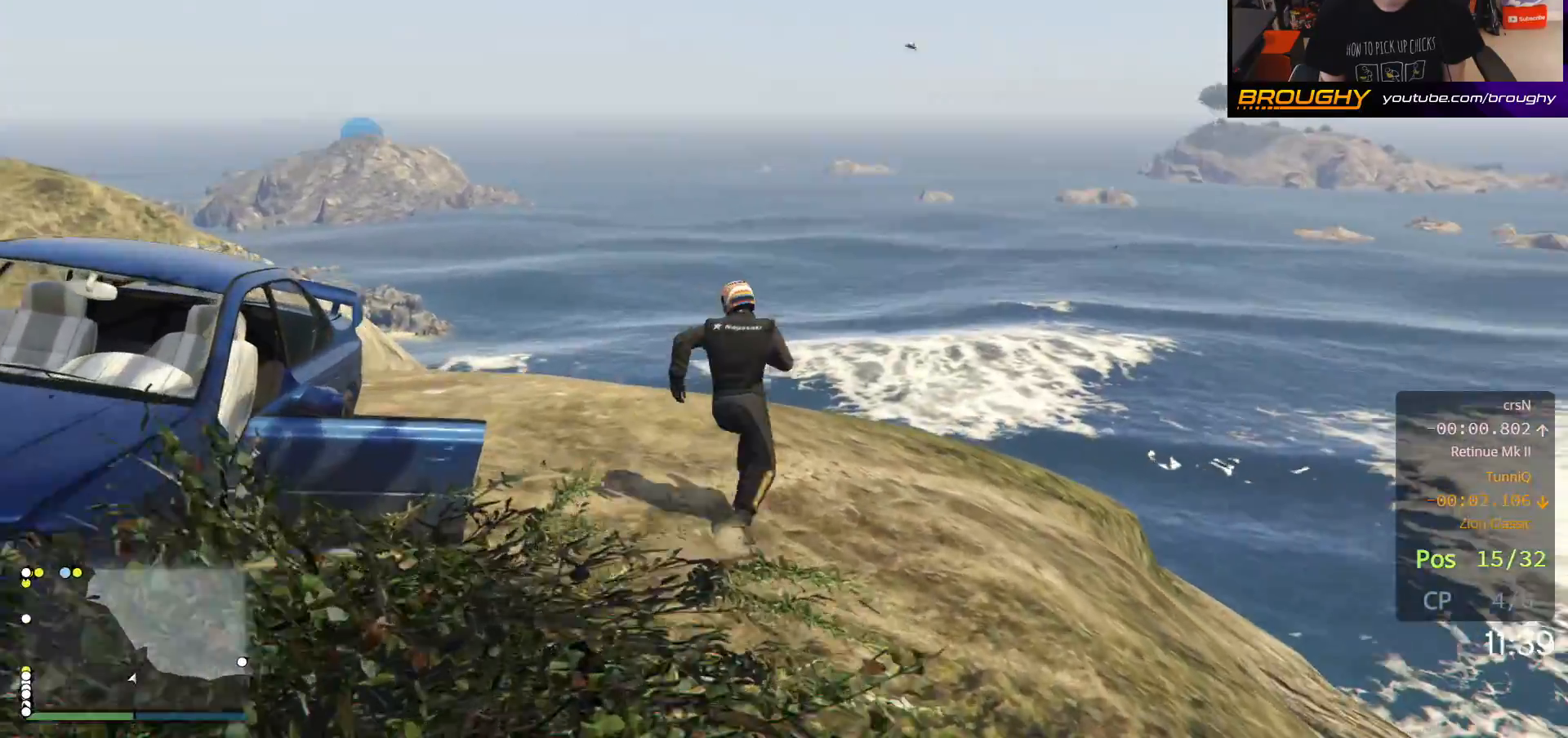
{"buttons": ["A"], "left_stick": "up", "right_stick": "center", "events": [[67, "A", "down"], [167, "A", "up"], [267, "A", "down"], [317, "A", "up"], [450, "A", "down"]]}
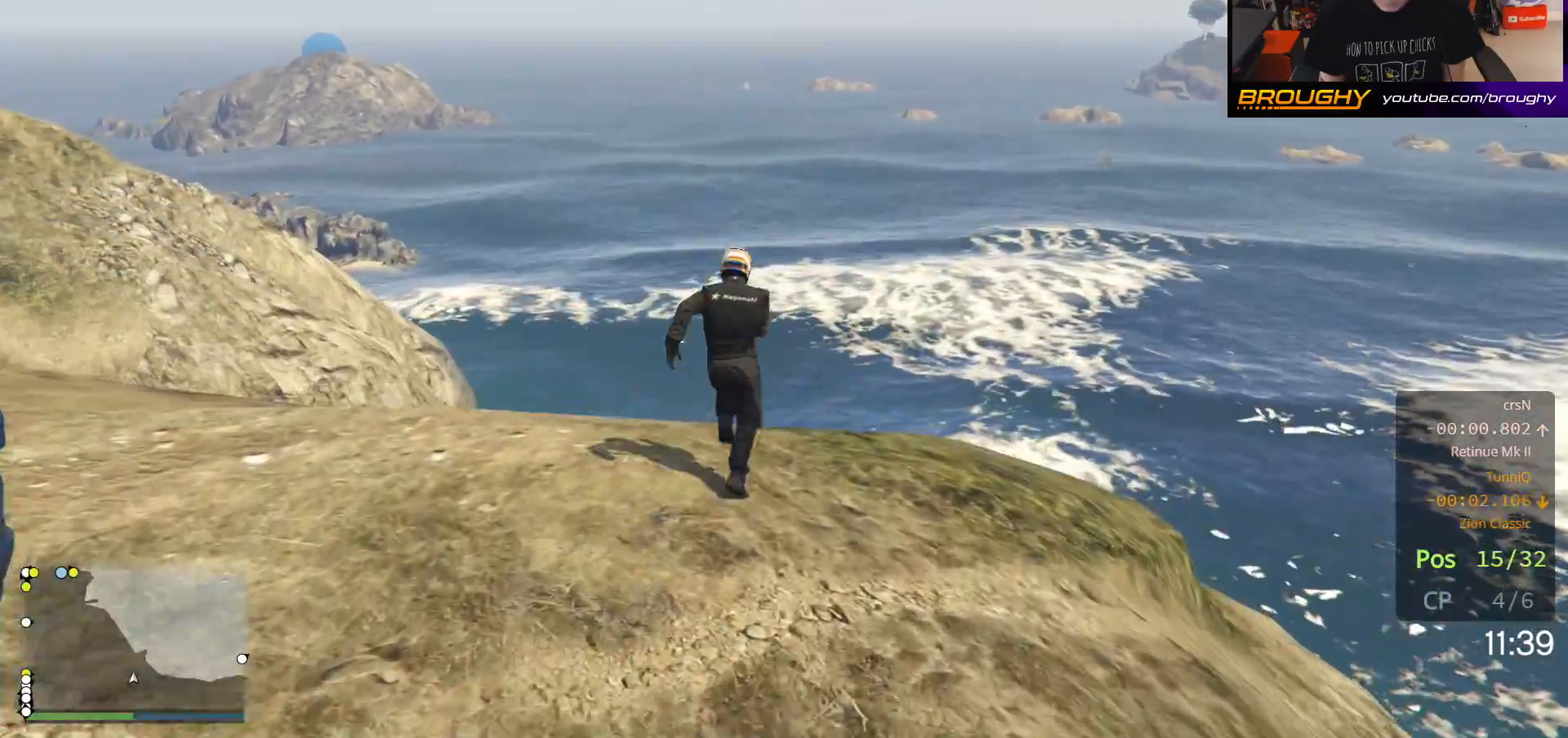
{"buttons": [], "left_stick": "up-right", "right_stick": "center", "events": [[50, "A", "up"], [133, "A", "down"], [233, "A", "up"], [350, "A", "down"], [417, "A", "up"], [483, "left_stick", "up-right"]]}
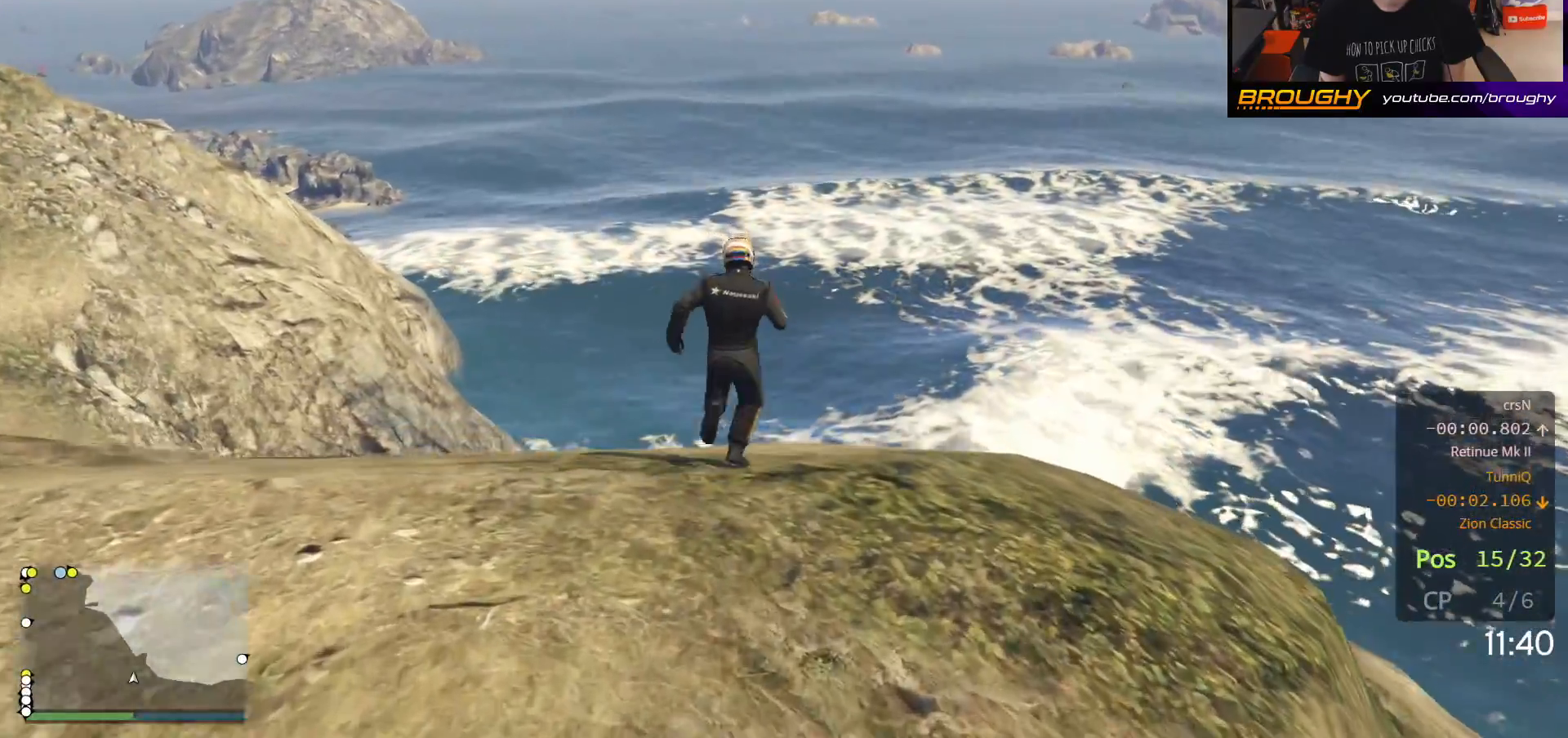
{"buttons": ["A"], "left_stick": "up", "right_stick": "center", "events": [[33, "A", "down"], [117, "A", "up"], [183, "left_stick", "up"], [233, "A", "down"], [300, "A", "up"], [433, "A", "down"]]}
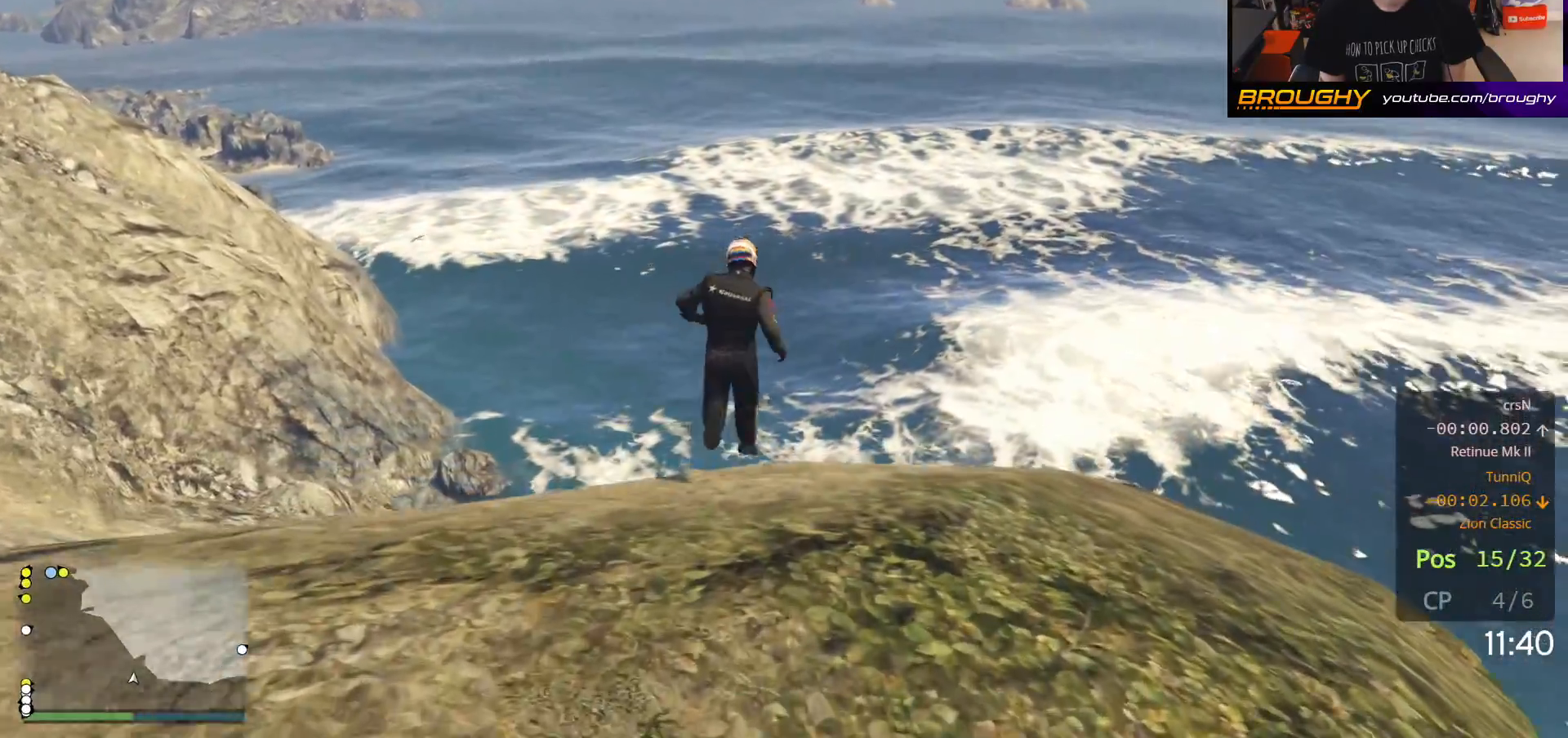
{"buttons": [], "left_stick": "up", "right_stick": "center", "events": [[17, "A", "up"], [117, "A", "down"], [217, "A", "up"], [333, "A", "down"], [433, "A", "up"]]}
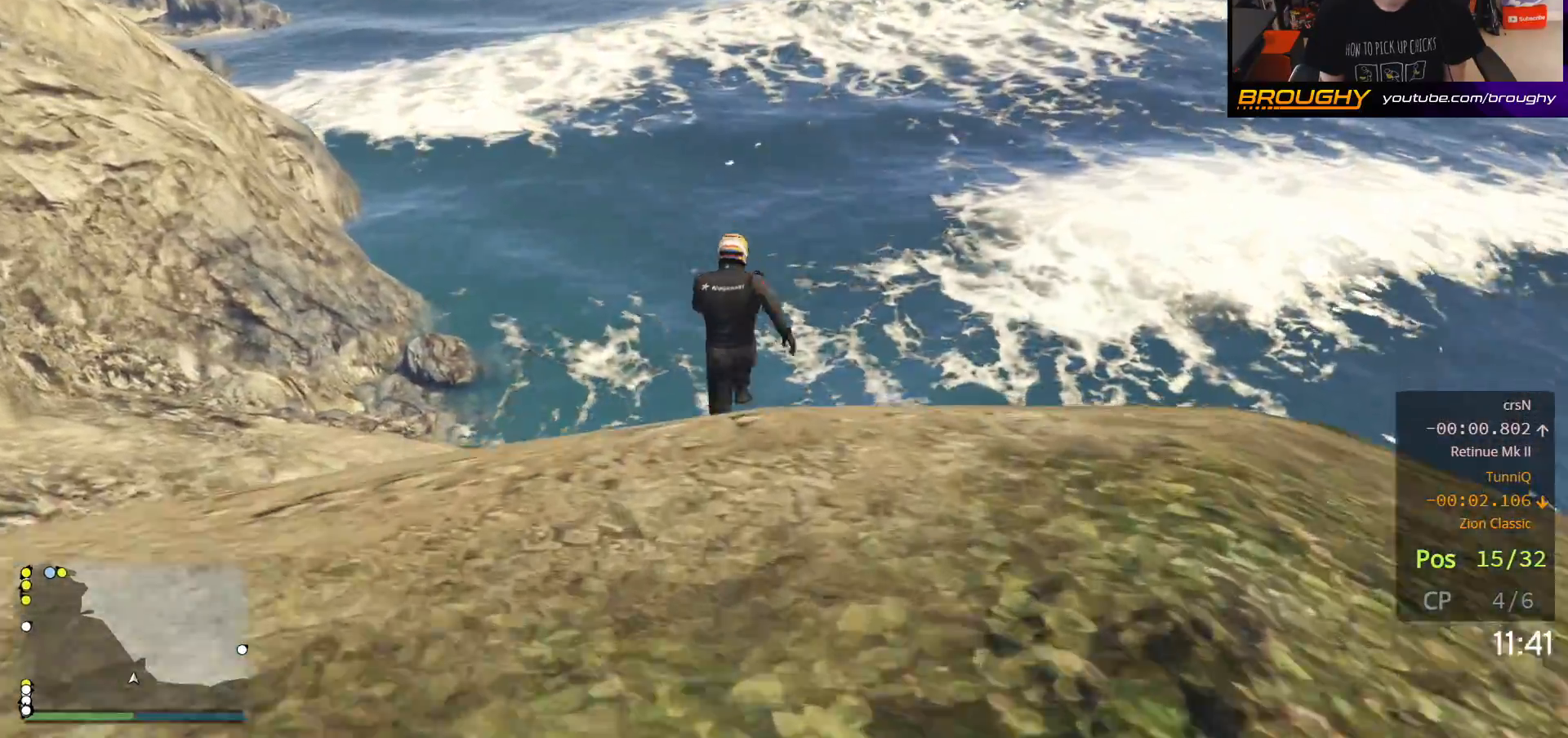
{"buttons": ["A"], "left_stick": "up", "right_stick": "center", "events": [[50, "A", "down"], [150, "A", "up"], [250, "A", "down"], [383, "A", "up"], [483, "A", "down"]]}
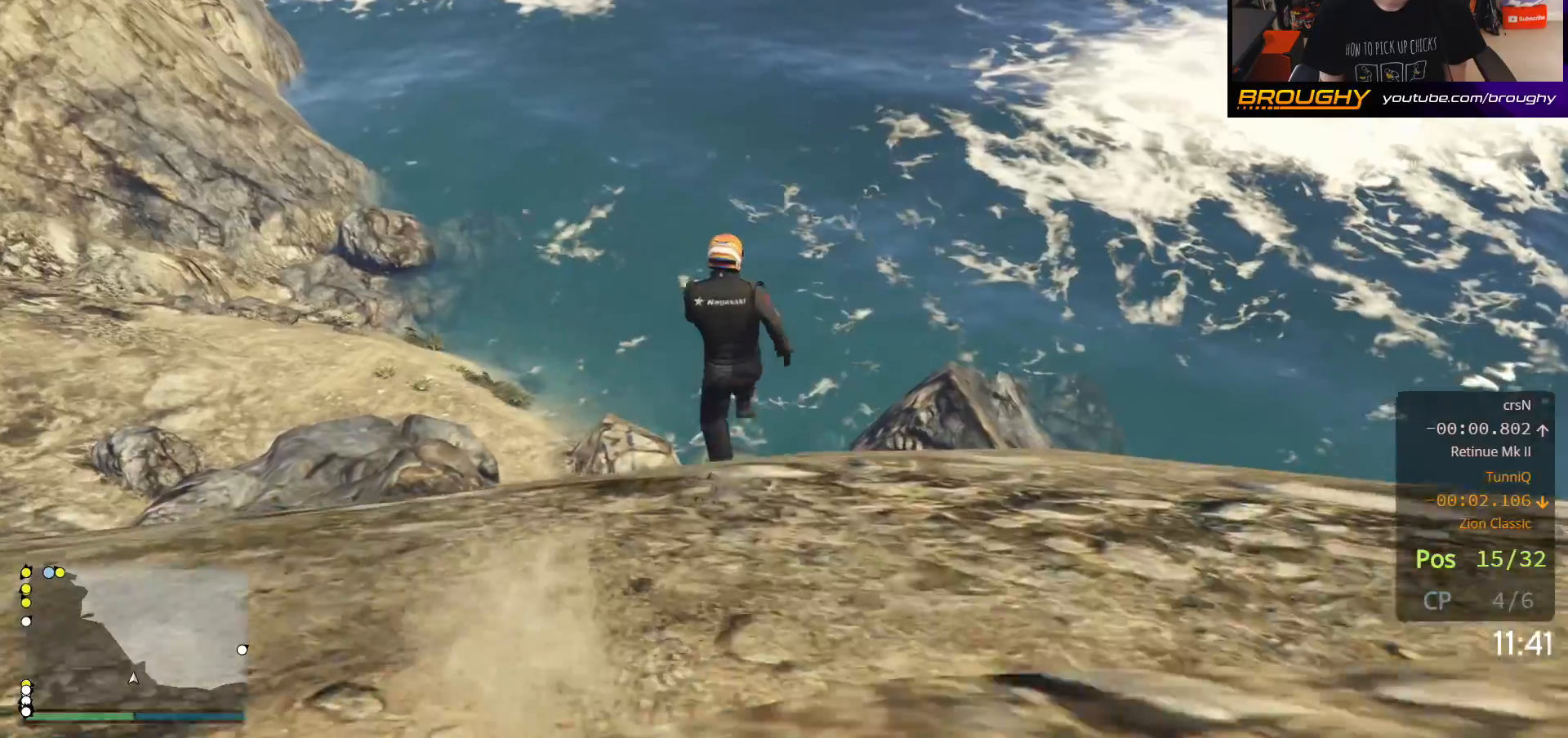
{"buttons": ["A"], "left_stick": "up", "right_stick": "center", "events": [[100, "A", "up"], [200, "A", "down"], [333, "A", "up"], [433, "A", "down"]]}
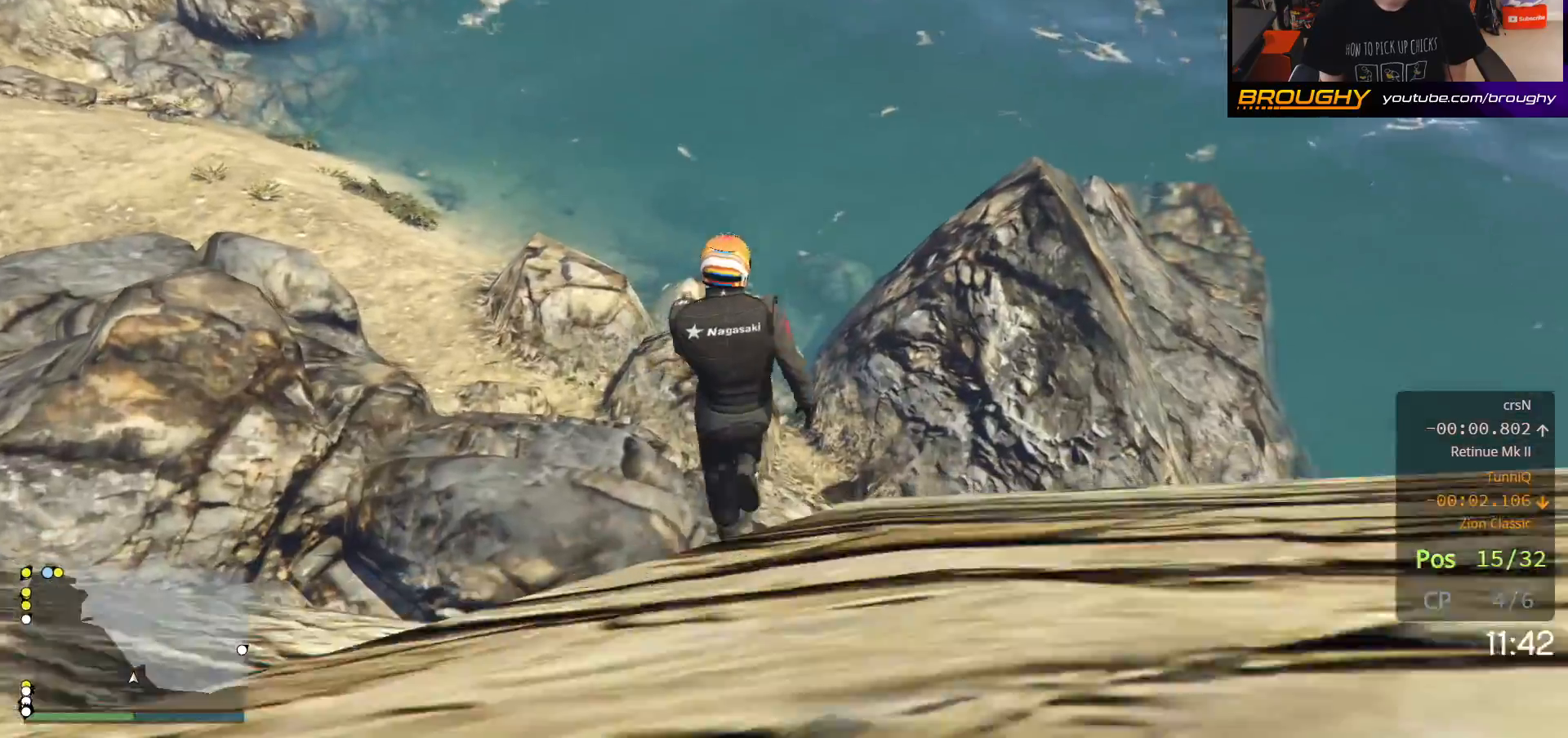
{"buttons": [], "left_stick": "up", "right_stick": "center", "events": [[50, "A", "up"], [150, "A", "down"], [267, "A", "up"], [367, "A", "down"], [500, "A", "up"]]}
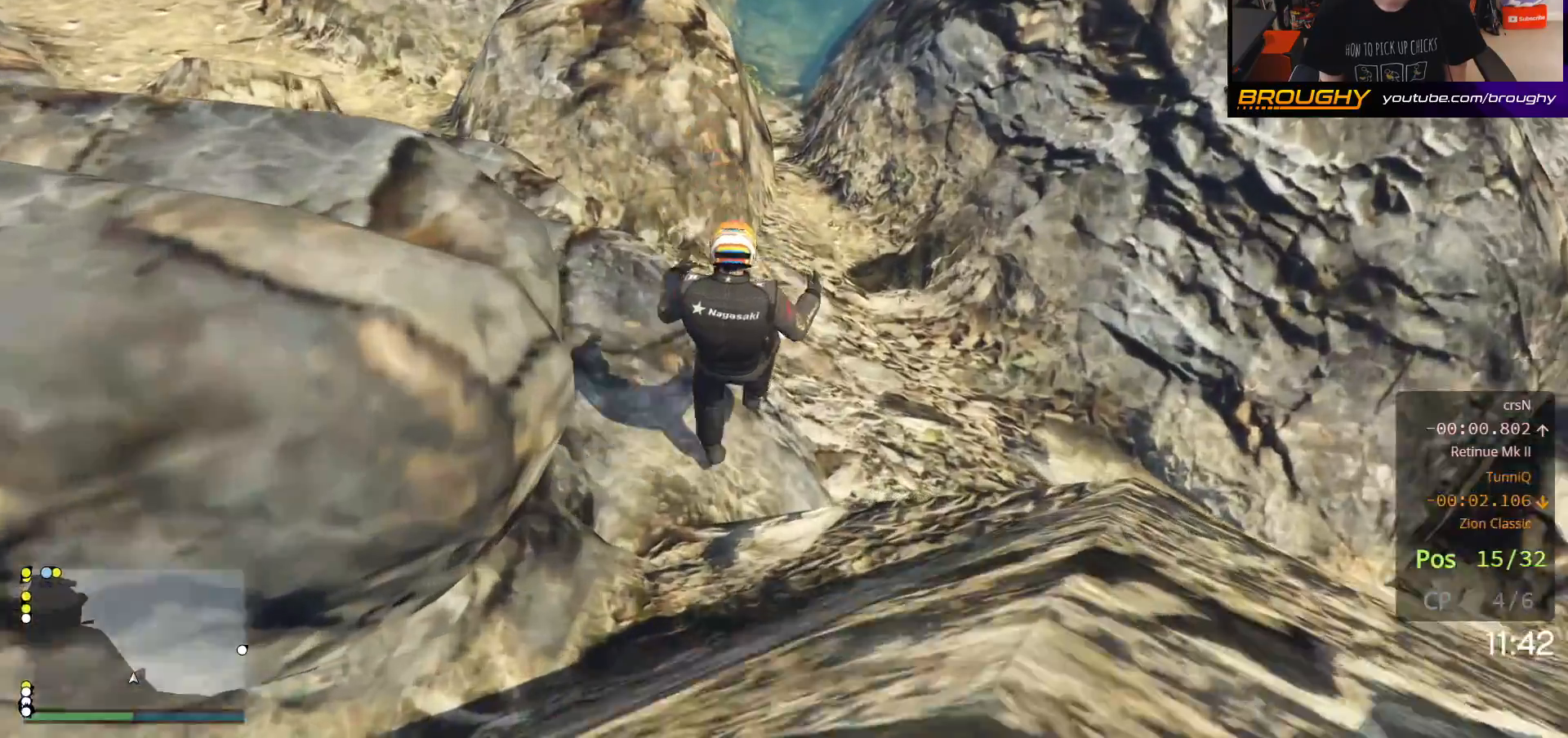
{"buttons": [], "left_stick": "up", "right_stick": "center", "events": [[117, "A", "down"], [267, "A", "up"], [350, "A", "down"], [467, "A", "up"]]}
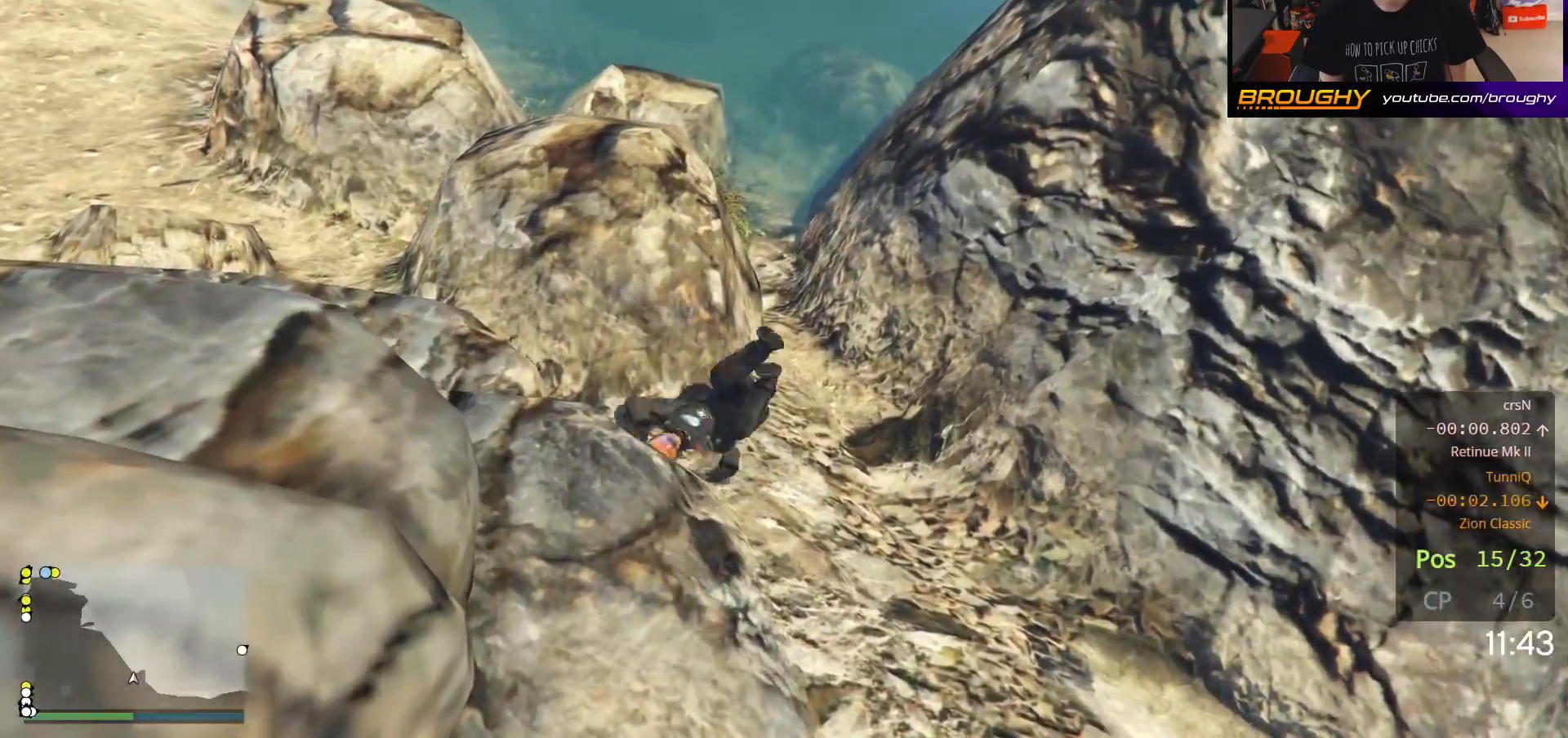
{"buttons": ["A"], "left_stick": "up", "right_stick": "center", "events": [[67, "A", "down"], [183, "A", "up"], [267, "A", "down"]]}
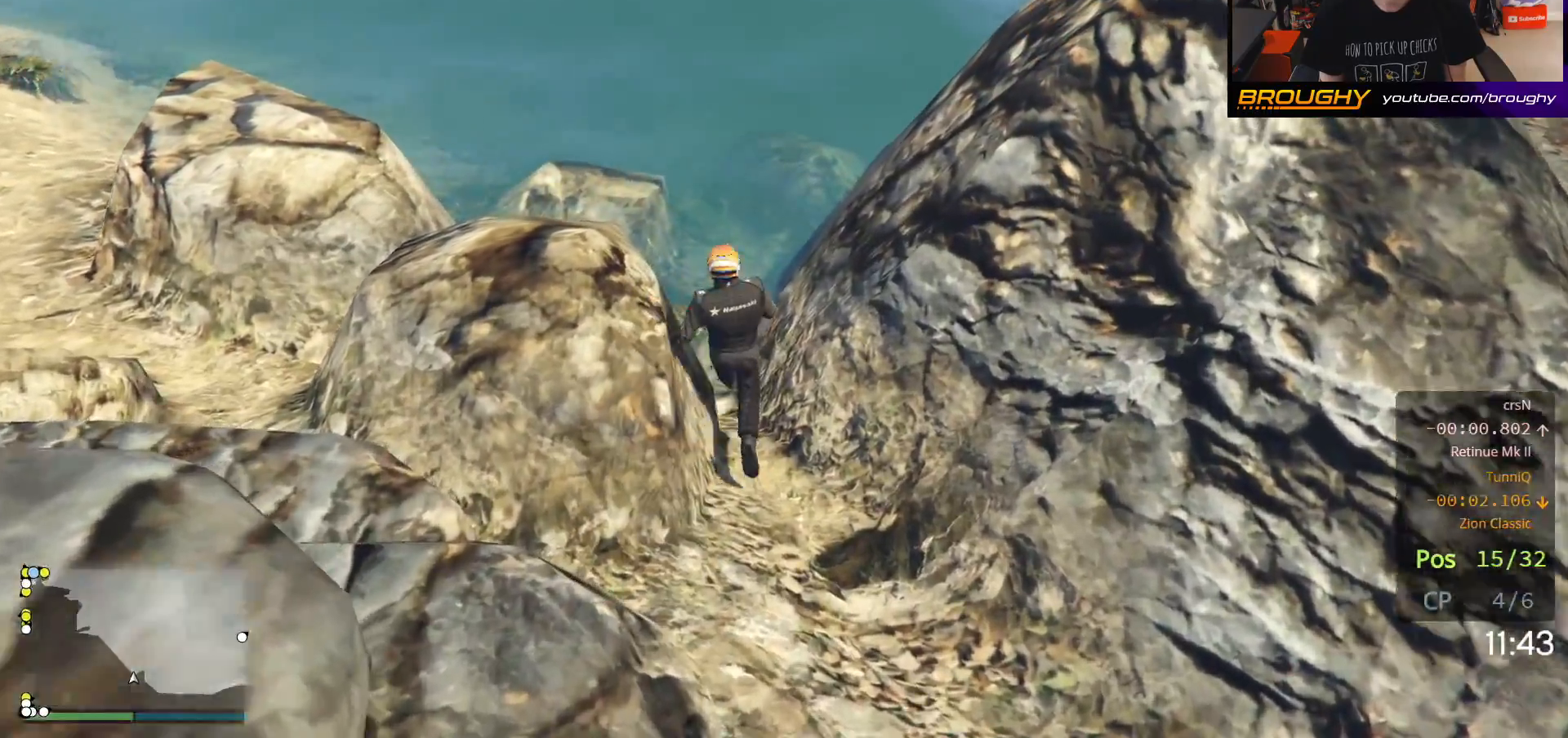
{"buttons": ["A"], "left_stick": "up", "right_stick": "center", "events": [[350, "X", "down"], [467, "X", "up"]]}
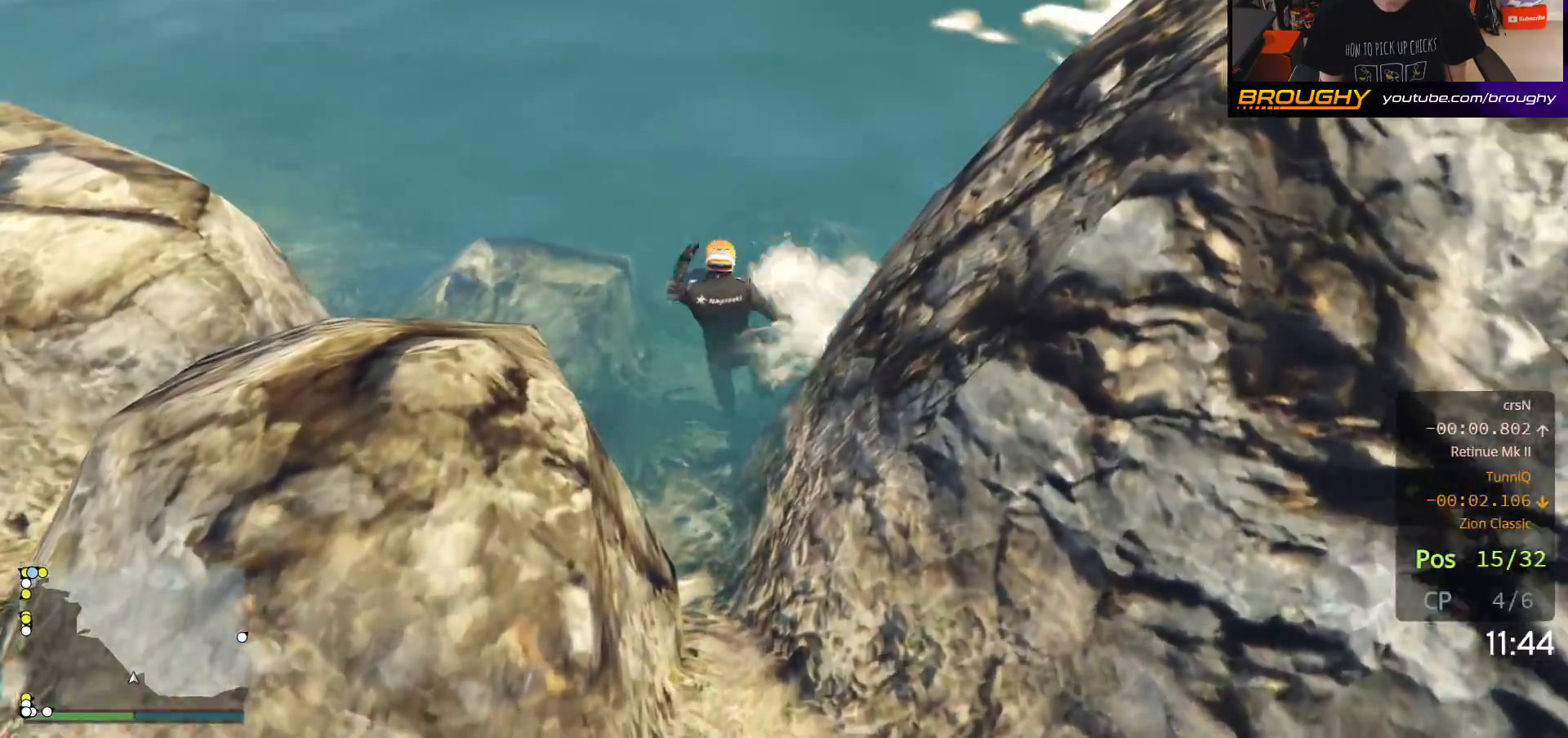
{"buttons": ["A"], "left_stick": "up-left", "right_stick": "center", "events": [[67, "A", "up"], [133, "left_stick", "up-left"], [250, "A", "down"]]}
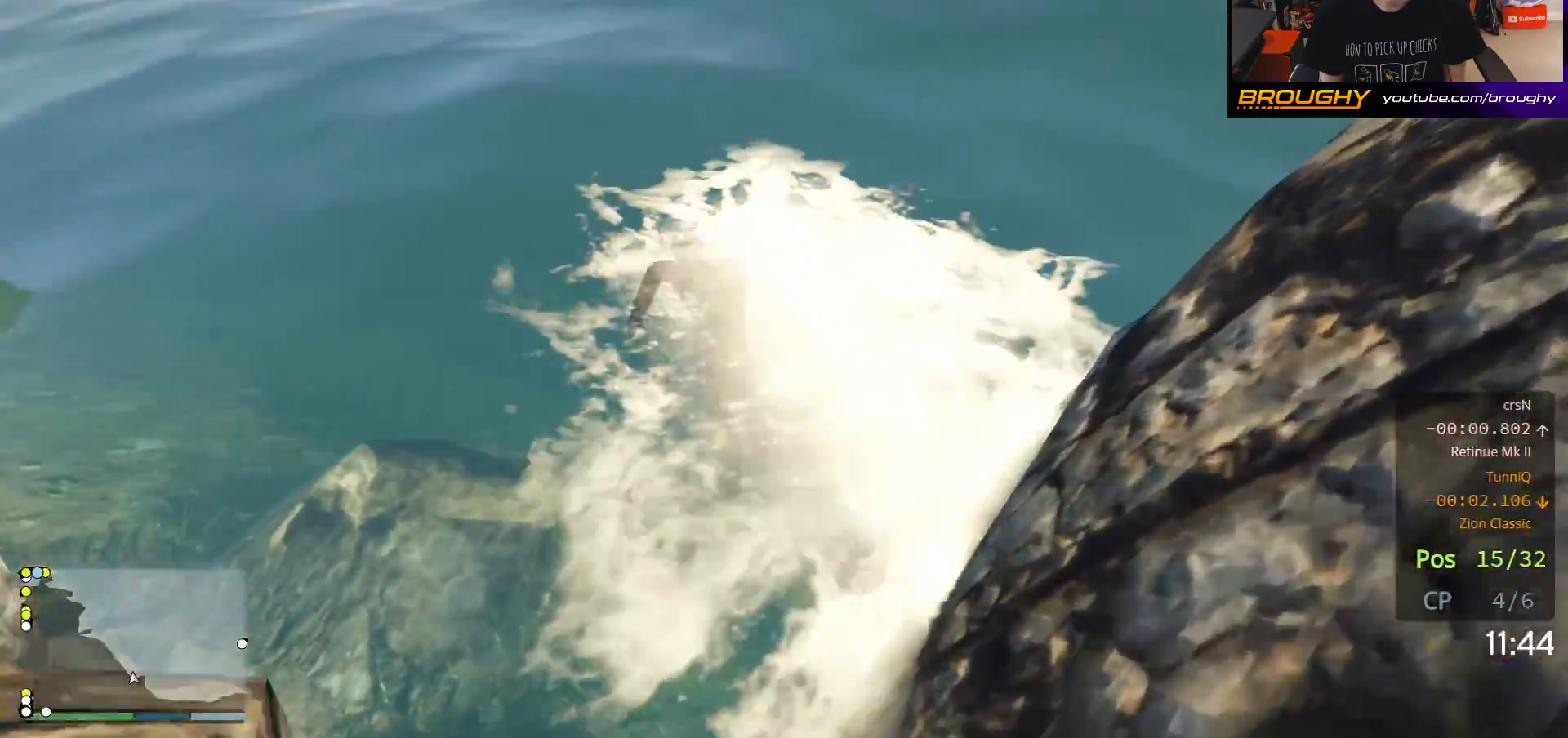
{"buttons": ["A"], "left_stick": "up-left", "right_stick": "center", "events": [[367, "A", "up"], [450, "A", "down"]]}
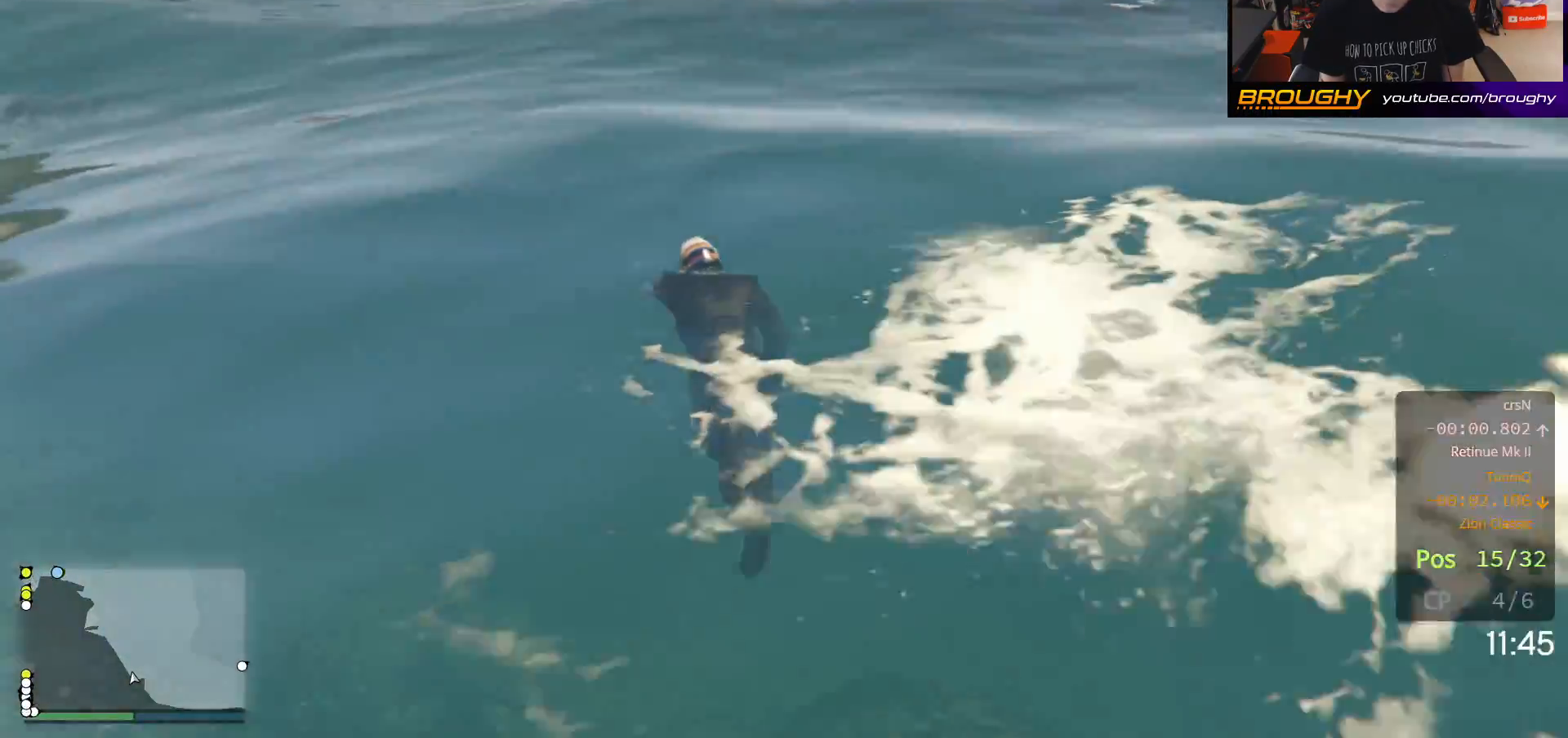
{"buttons": ["A"], "left_stick": "up", "right_stick": "center", "events": [[67, "A", "up"], [133, "A", "down"], [283, "left_stick", "up"]]}
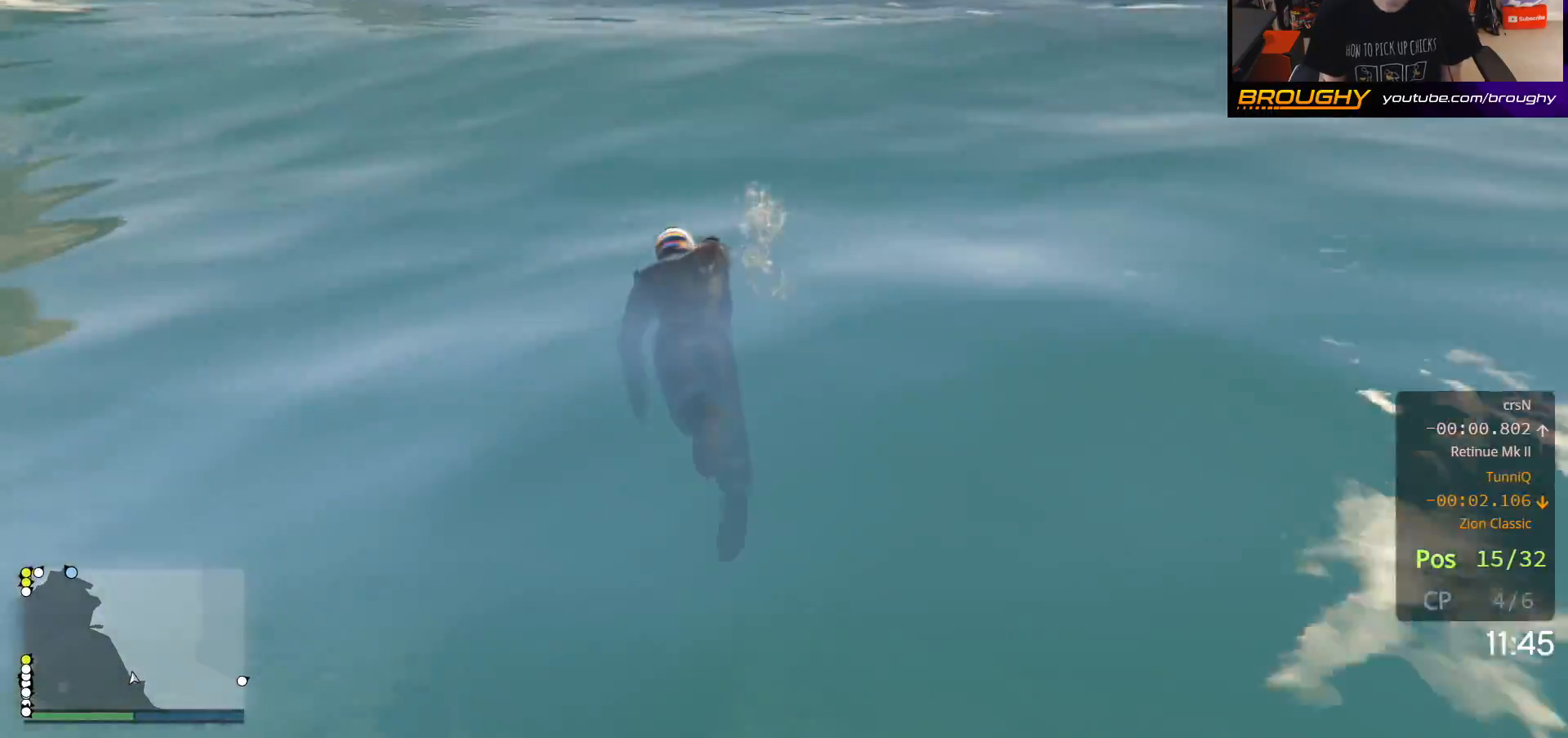
{"buttons": ["A"], "left_stick": "up", "right_stick": "center", "events": [[217, "SELECT", "down"], [333, "SELECT", "up"]]}
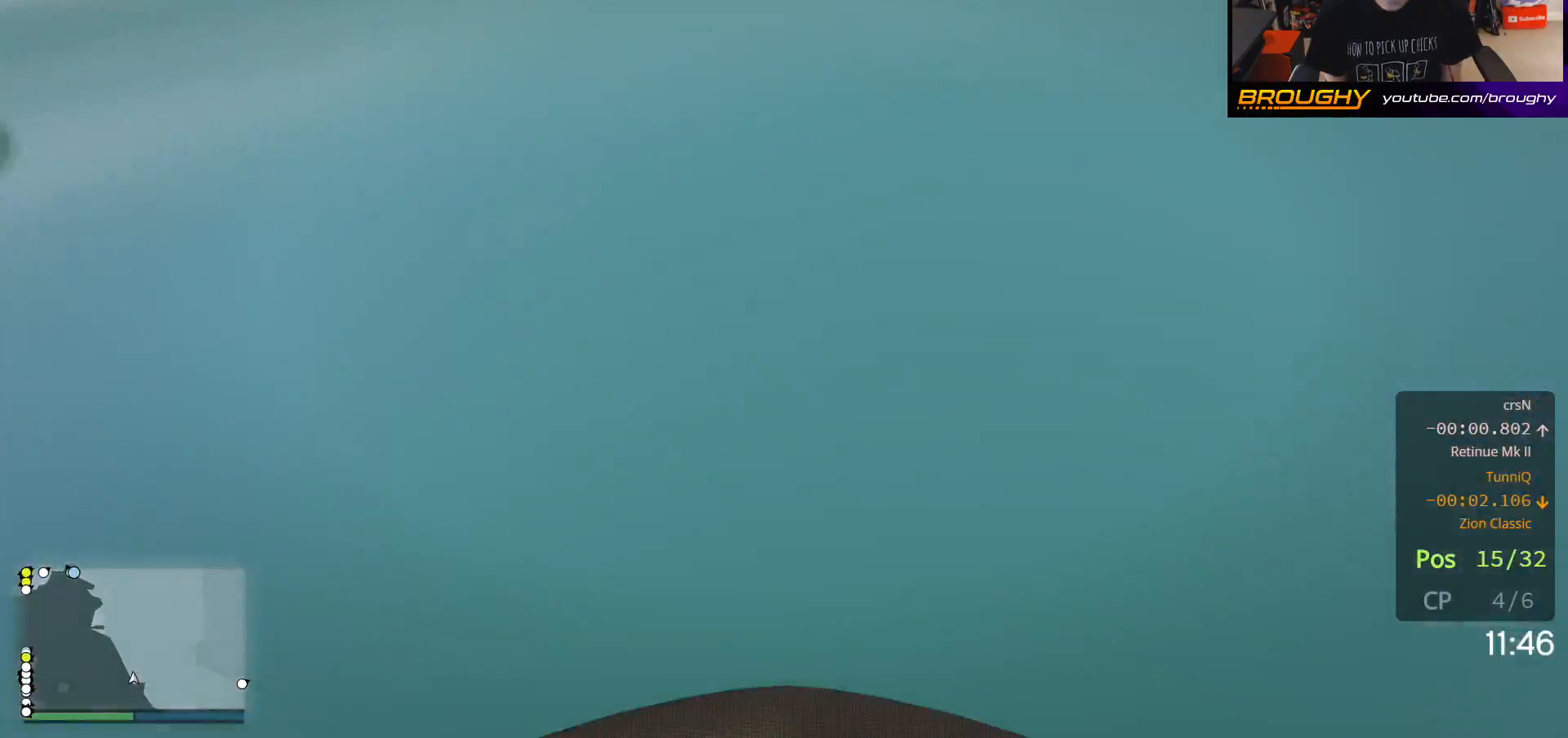
{"buttons": ["A"], "left_stick": "up-left", "right_stick": "center", "events": [[400, "left_stick", "up-left"]]}
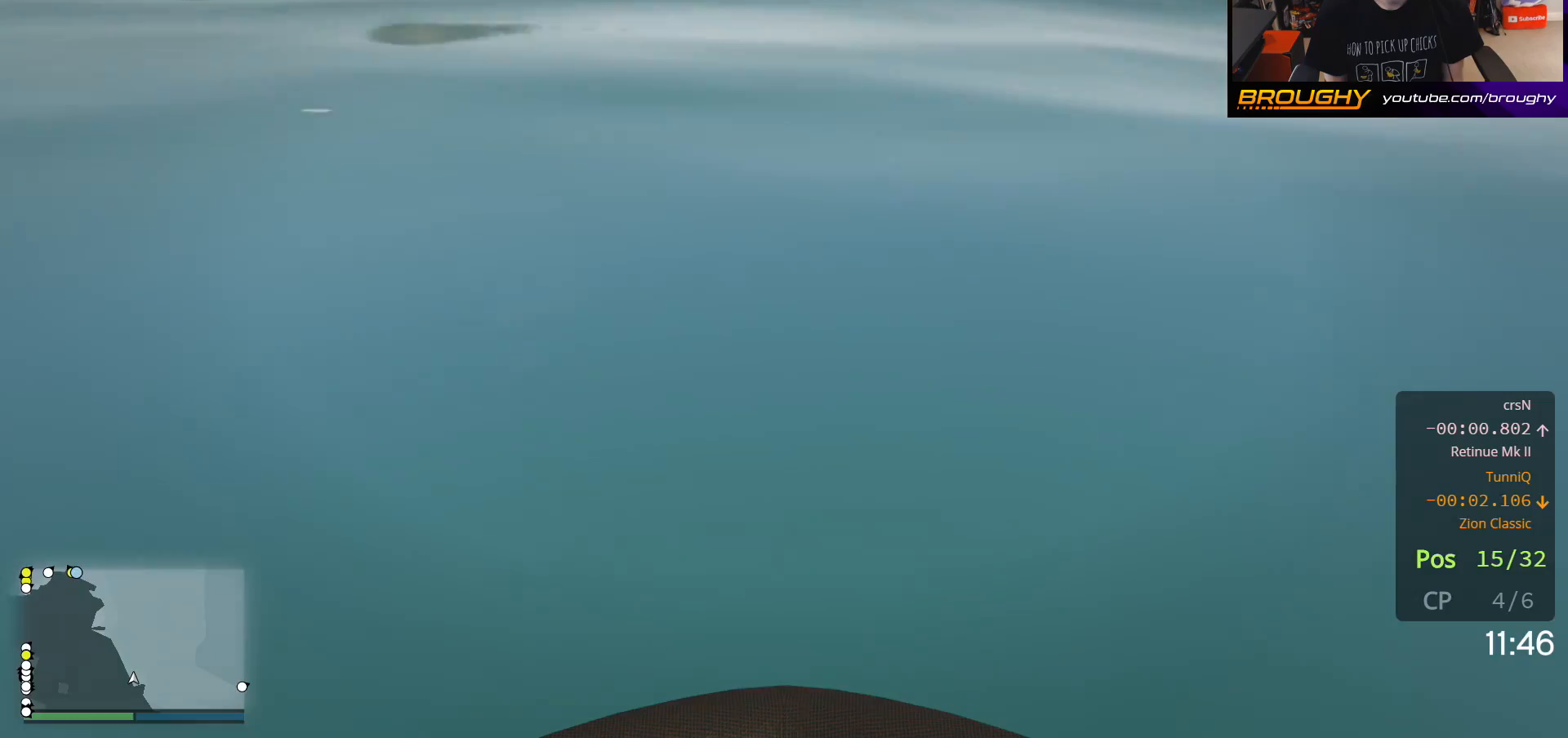
{"buttons": ["A"], "left_stick": "up-left", "right_stick": "center", "events": []}
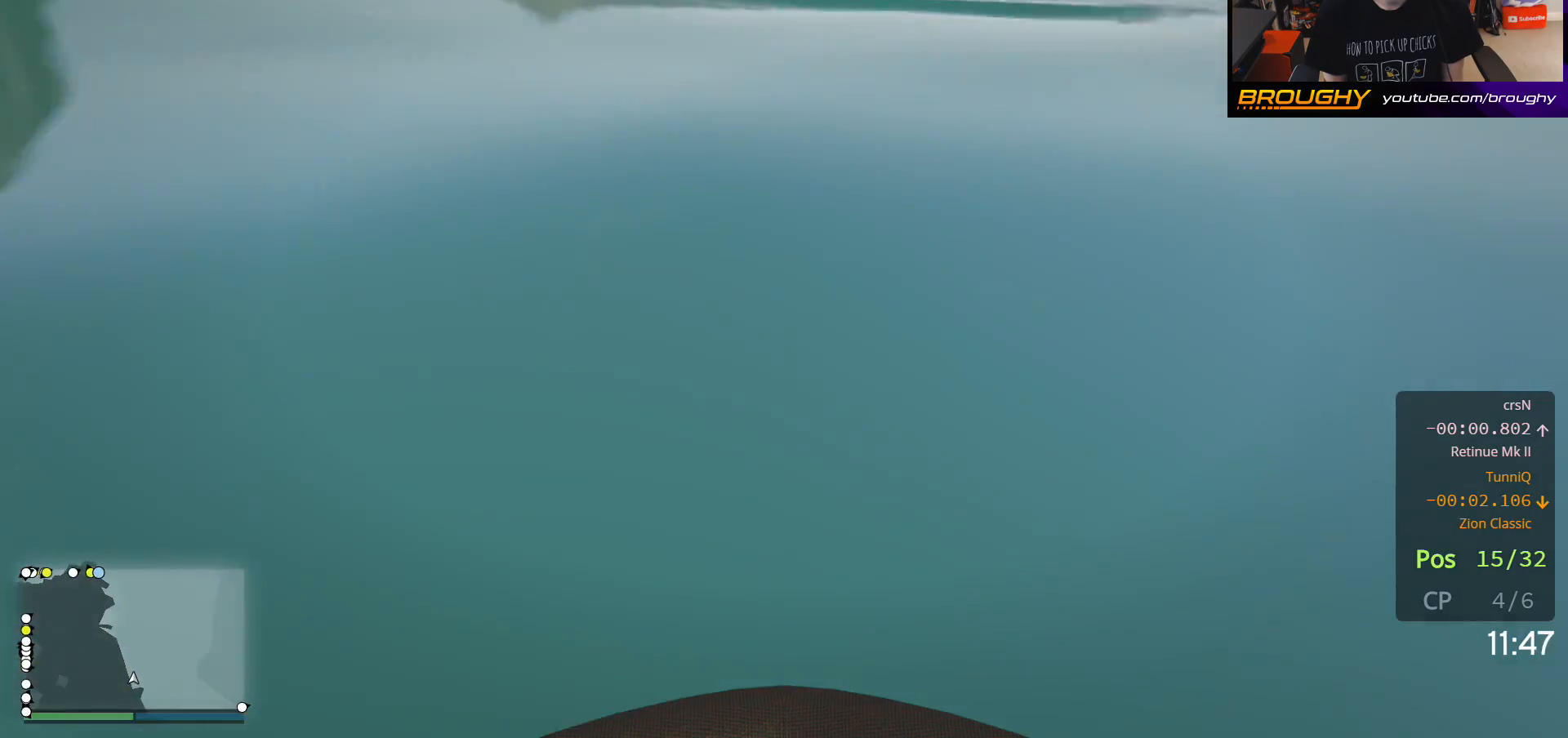
{"buttons": ["A"], "left_stick": "up-left", "right_stick": "center", "events": []}
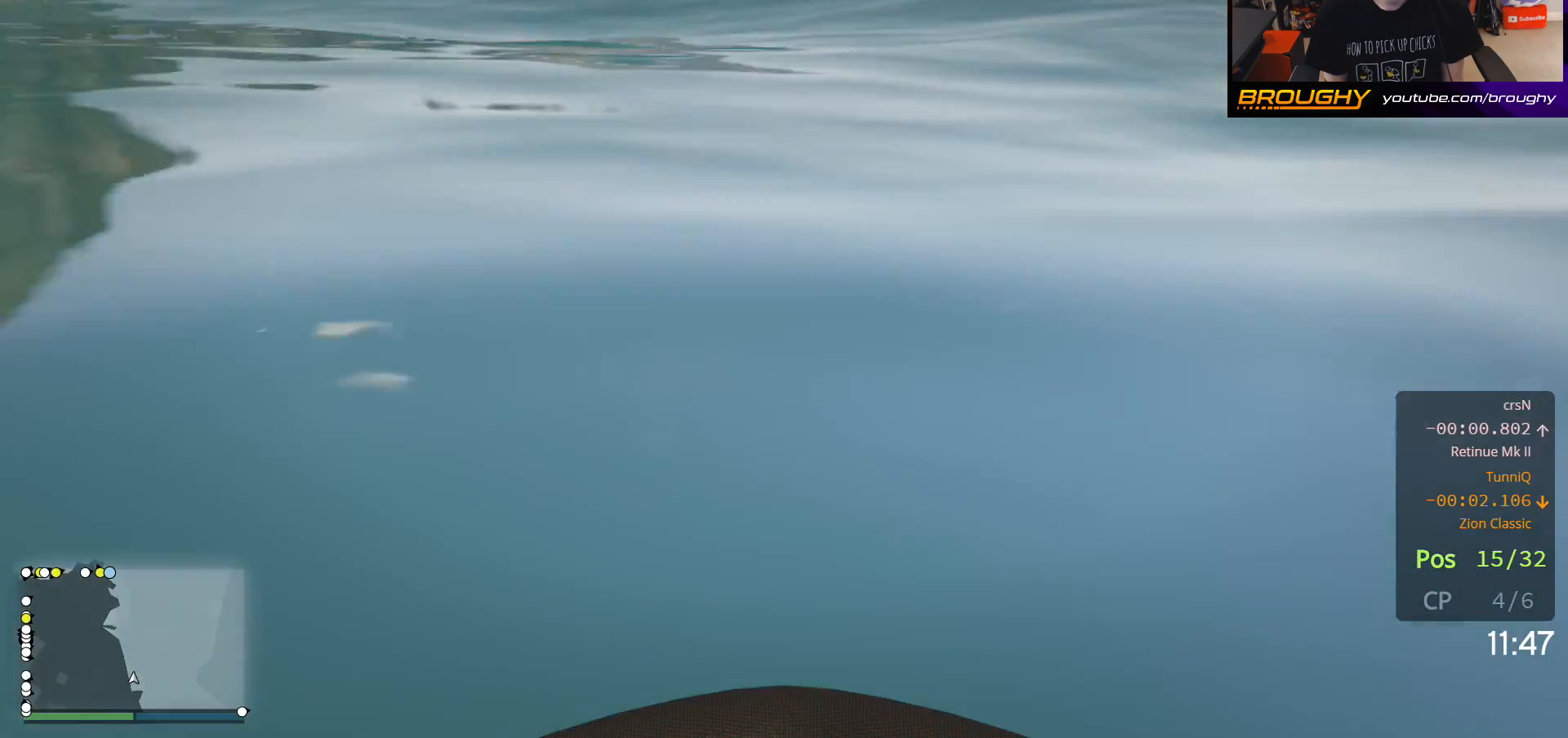
{"buttons": ["A"], "left_stick": "up-left", "right_stick": "center", "events": []}
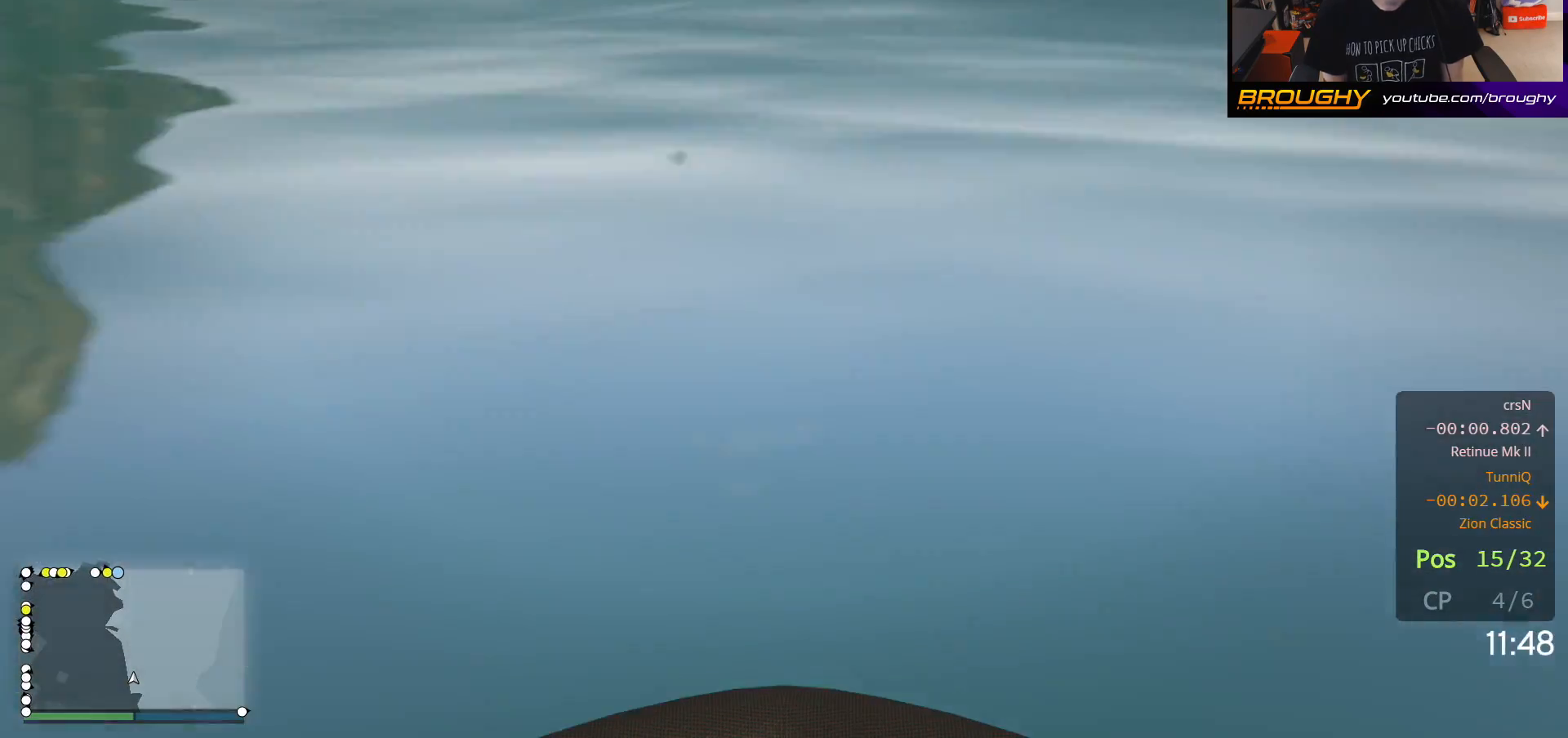
{"buttons": ["A"], "left_stick": "up", "right_stick": "center", "events": [[17, "left_stick", "up"]]}